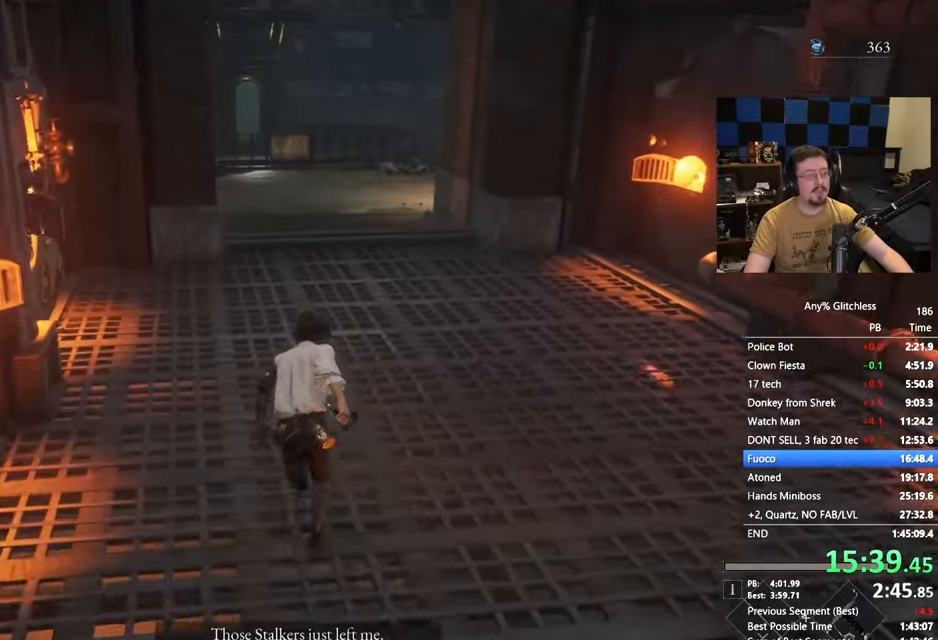
Gameplay with keyboard and mouse; each line is a JSON object with the keys held at the frame after it. "events" lists presses ("down") and releases ("up") of "1", "3", "4", "5", "a", "alt", "c", "caps_lock", "ctrl", "d", "e", "f", "g", "r", "s", "shift", "space", "t", "tab", "v", "w" and "x" between this image and that frame as [ms after this image, input, new state], when the widget could be followed in between. No other keys are recorded. Mouse buttons are not recorded. Not read: mouse_move.
{"keys": ["space", "w"], "events": []}
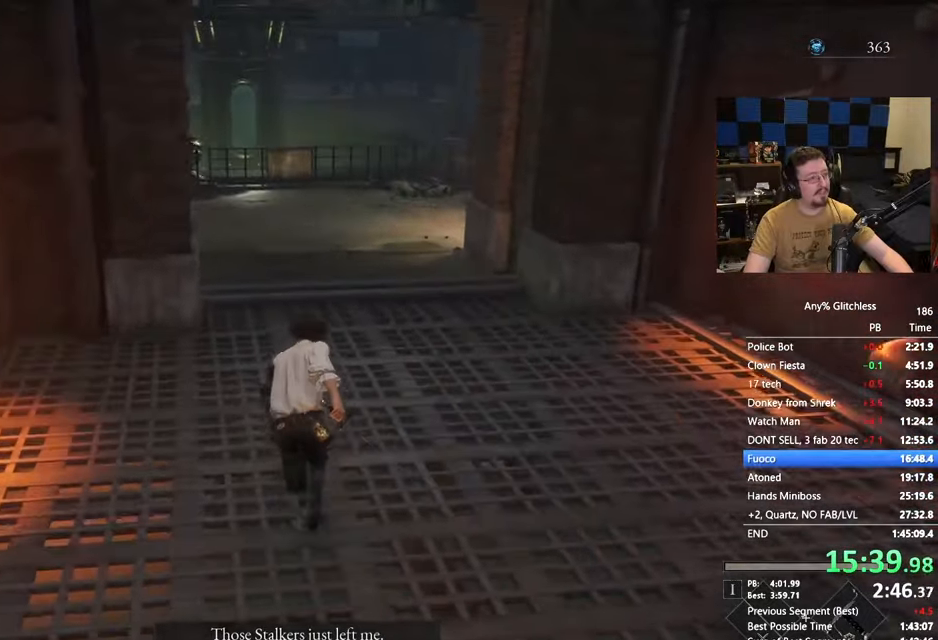
{"keys": ["w"], "events": [[67, "space", "up"]]}
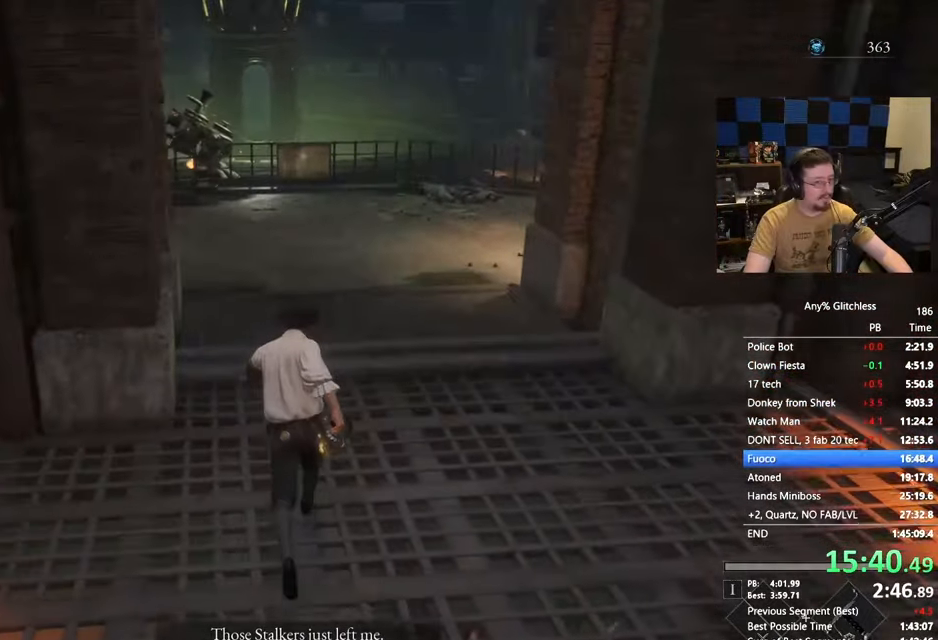
{"keys": ["space", "w"], "events": [[267, "space", "down"]]}
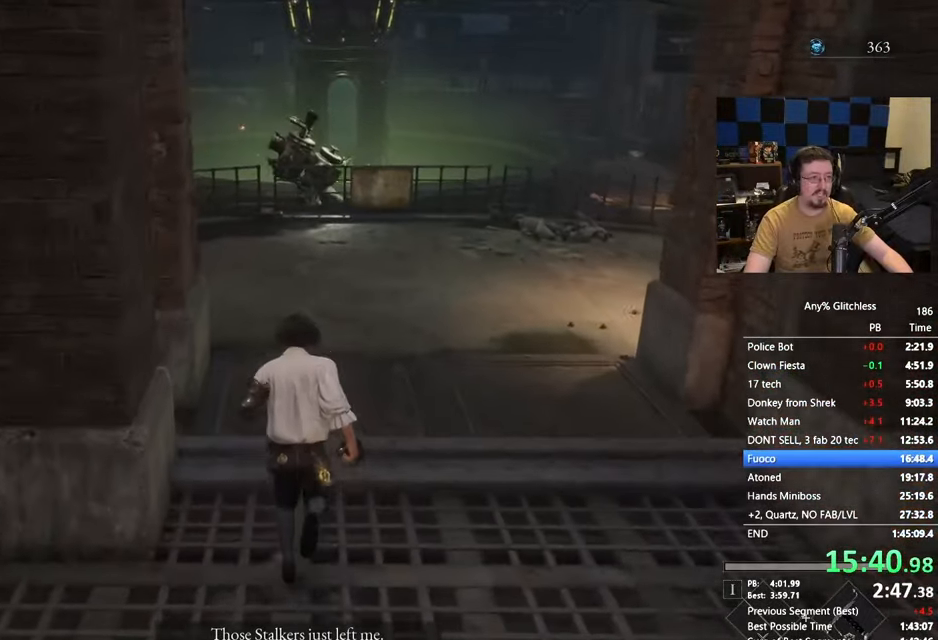
{"keys": ["space", "w"], "events": []}
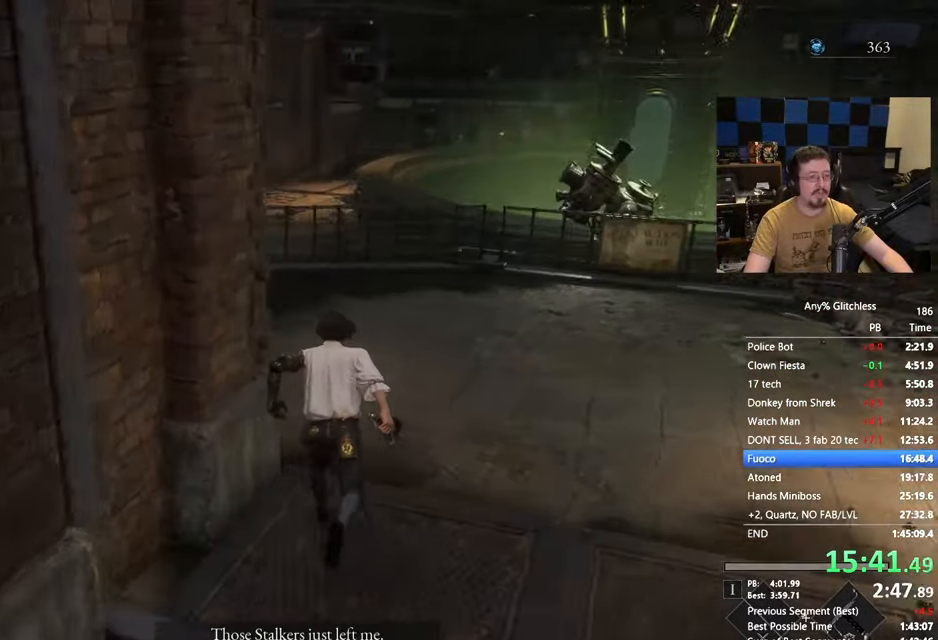
{"keys": ["space", "w"], "events": []}
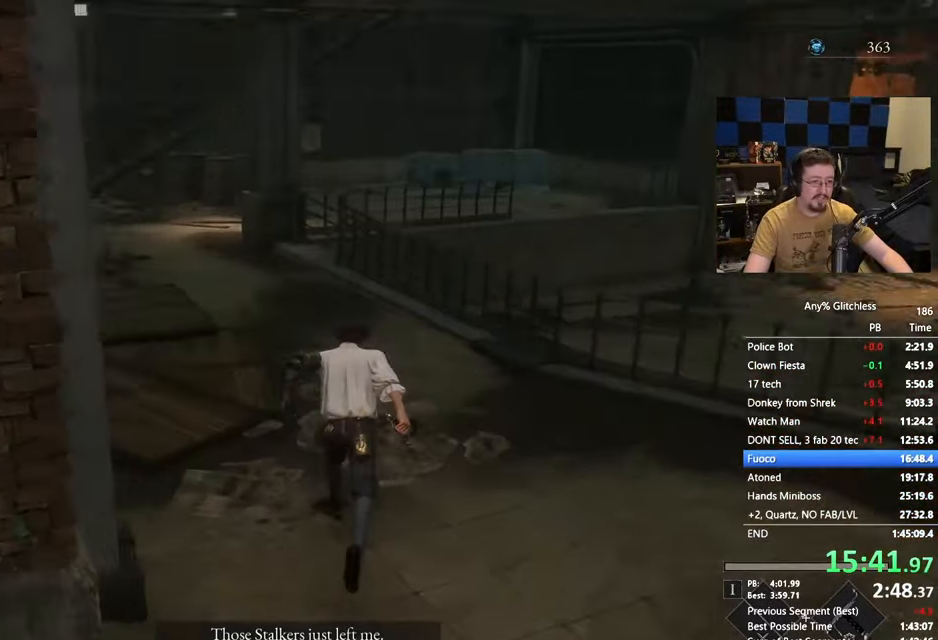
{"keys": ["space", "w"], "events": []}
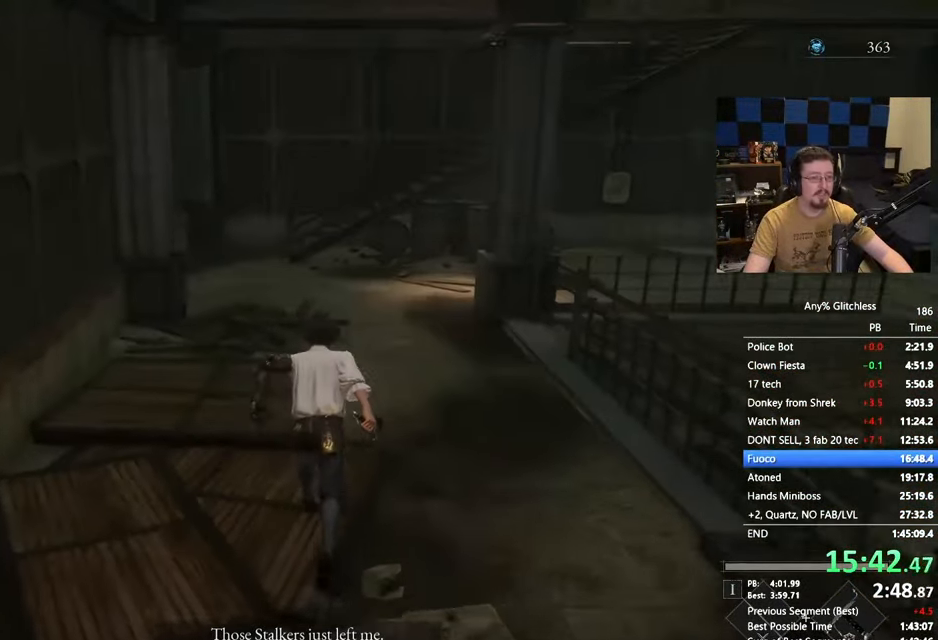
{"keys": ["space", "w"], "events": [[300, "a", "down"], [383, "a", "up"]]}
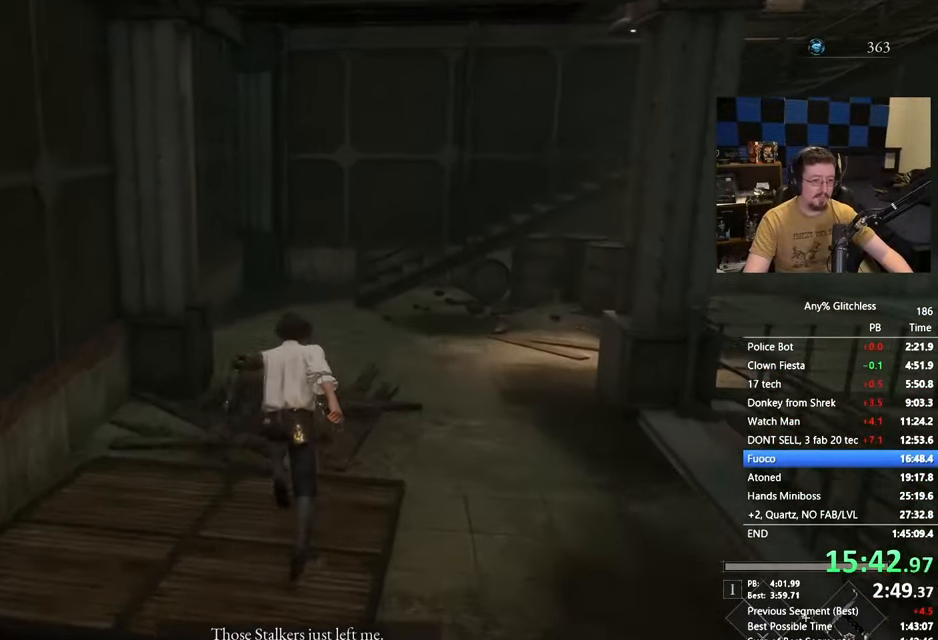
{"keys": ["space", "w"], "events": []}
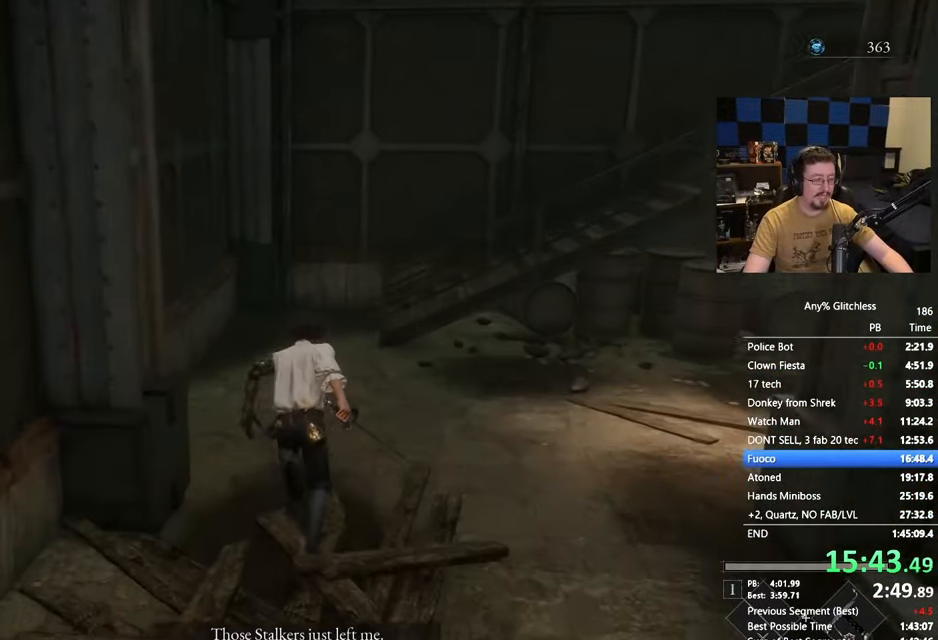
{"keys": ["space", "w"], "events": []}
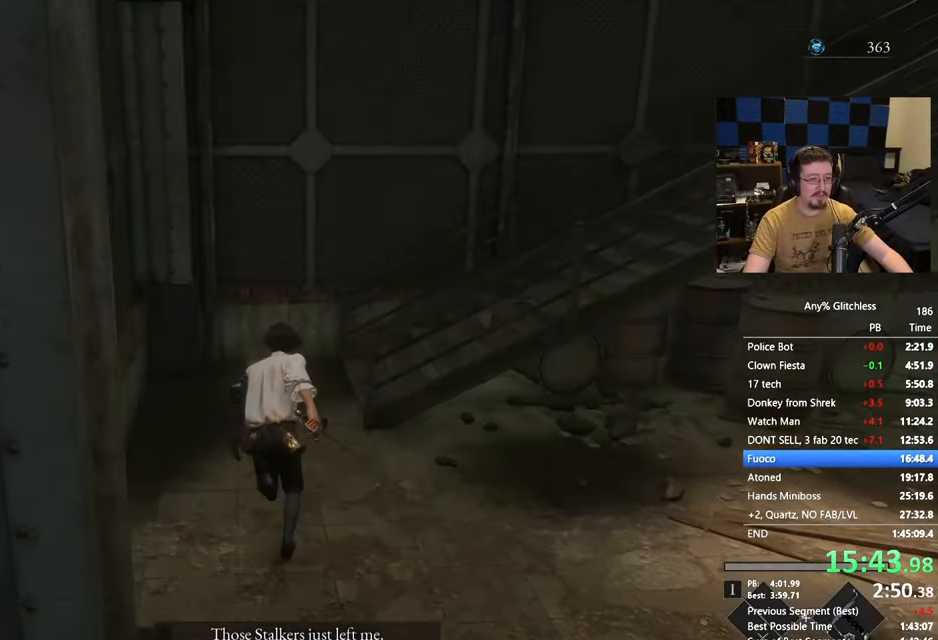
{"keys": ["space", "w"], "events": [[150, "a", "down"], [200, "a", "up"]]}
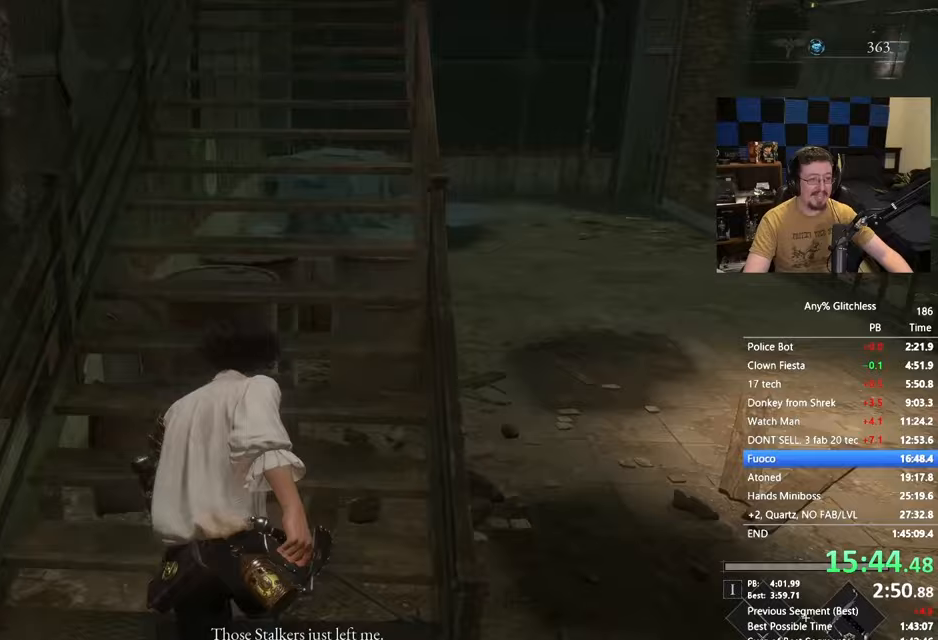
{"keys": ["w"], "events": [[67, "space", "up"]]}
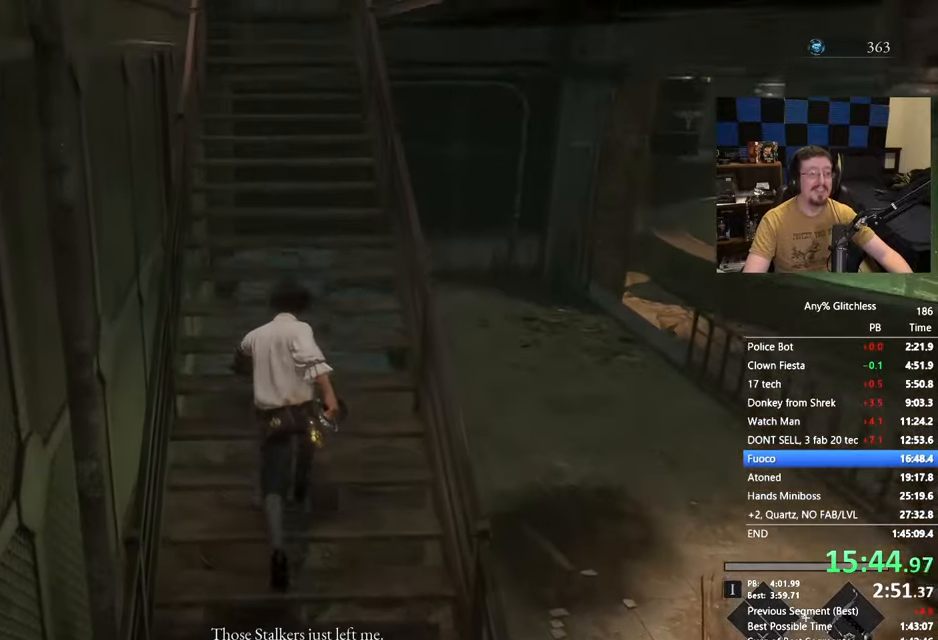
{"keys": ["space", "w"], "events": [[83, "space", "down"]]}
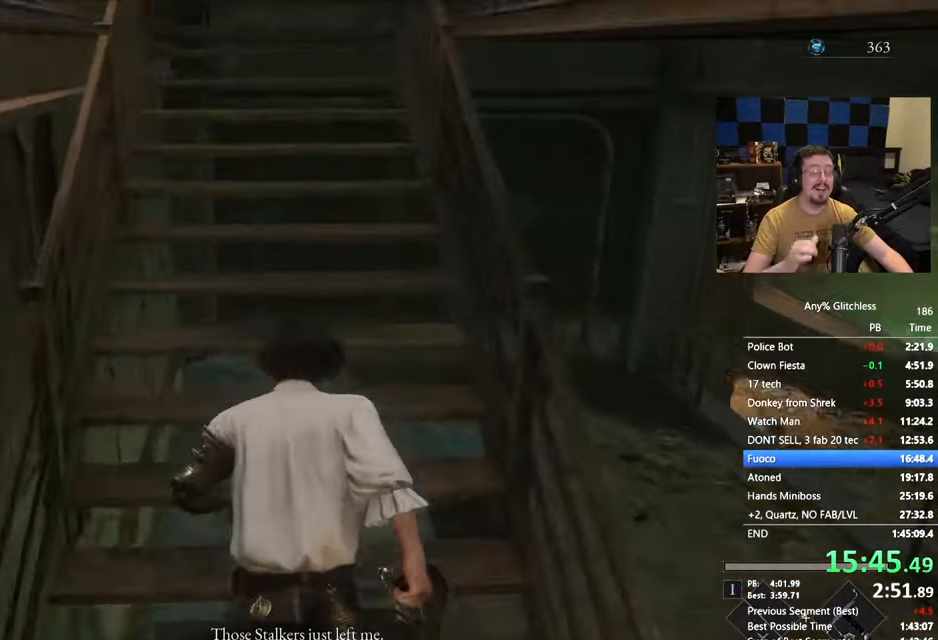
{"keys": ["space", "w"], "events": []}
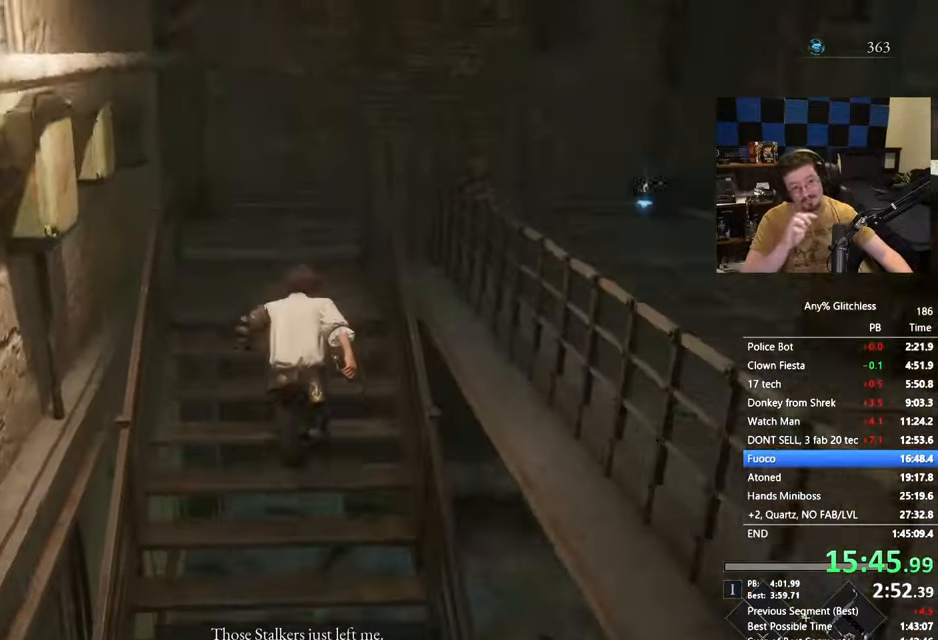
{"keys": ["d", "space", "w"], "events": [[350, "space", "up"], [500, "d", "down"], [500, "space", "down"]]}
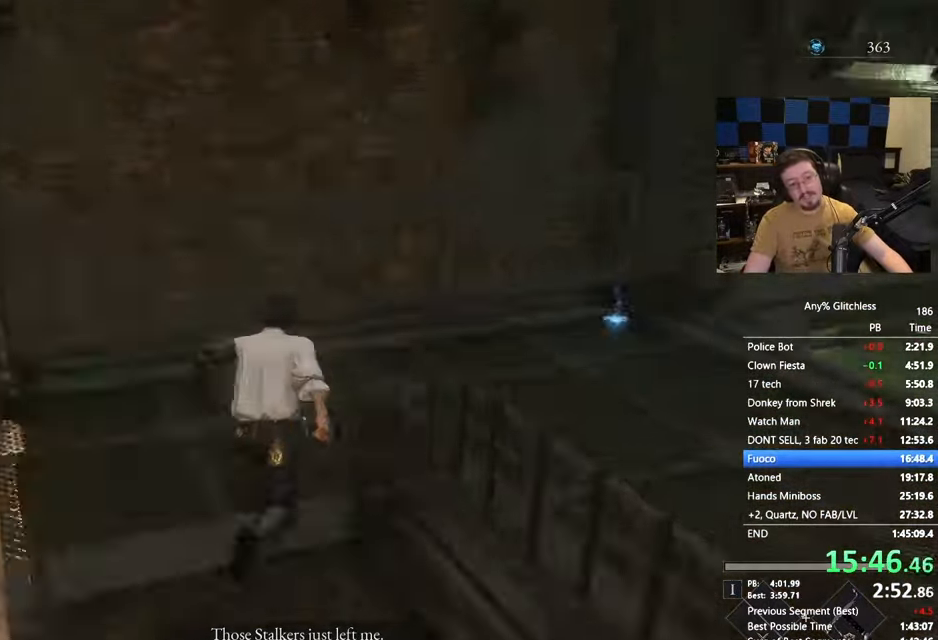
{"keys": ["space", "w"], "events": [[50, "d", "up"], [233, "d", "down"], [333, "d", "up"]]}
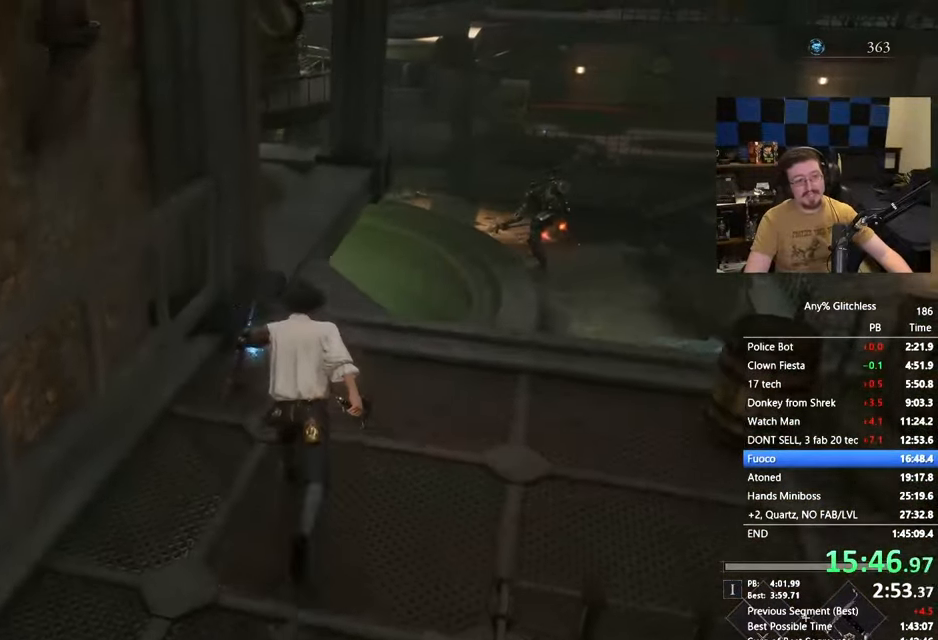
{"keys": ["space", "w"], "events": []}
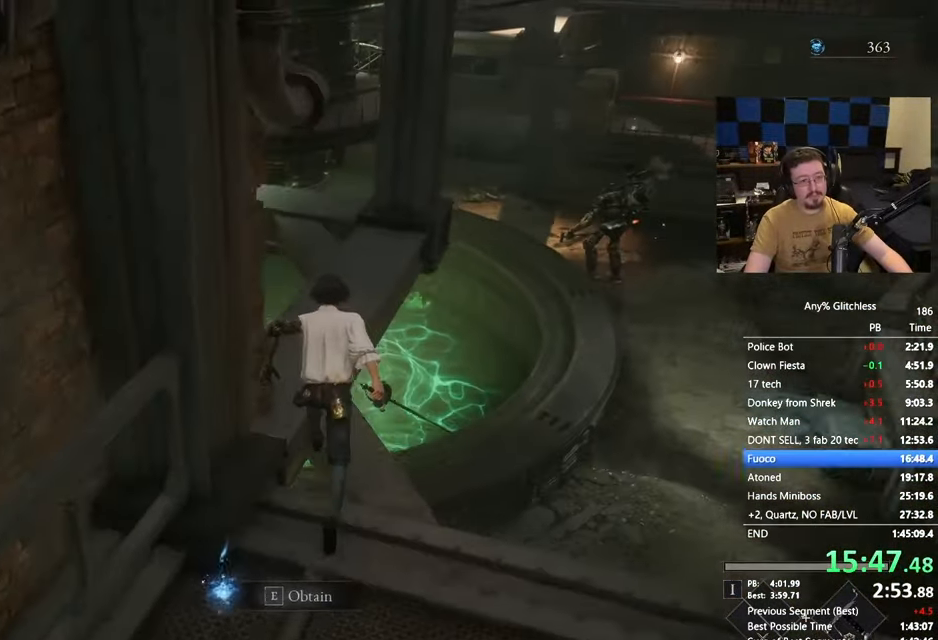
{"keys": ["space", "w"], "events": []}
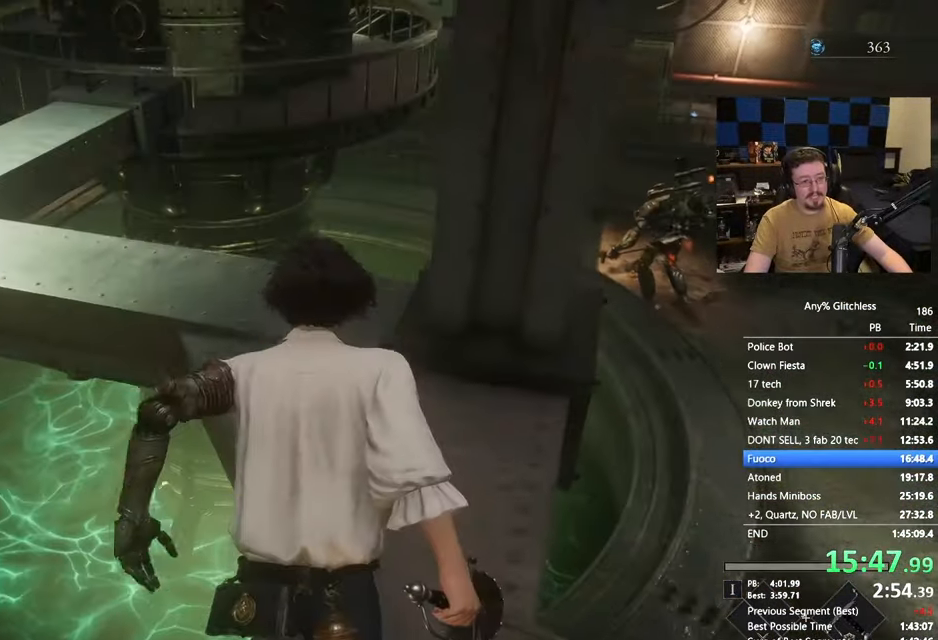
{"keys": ["space", "w"], "events": []}
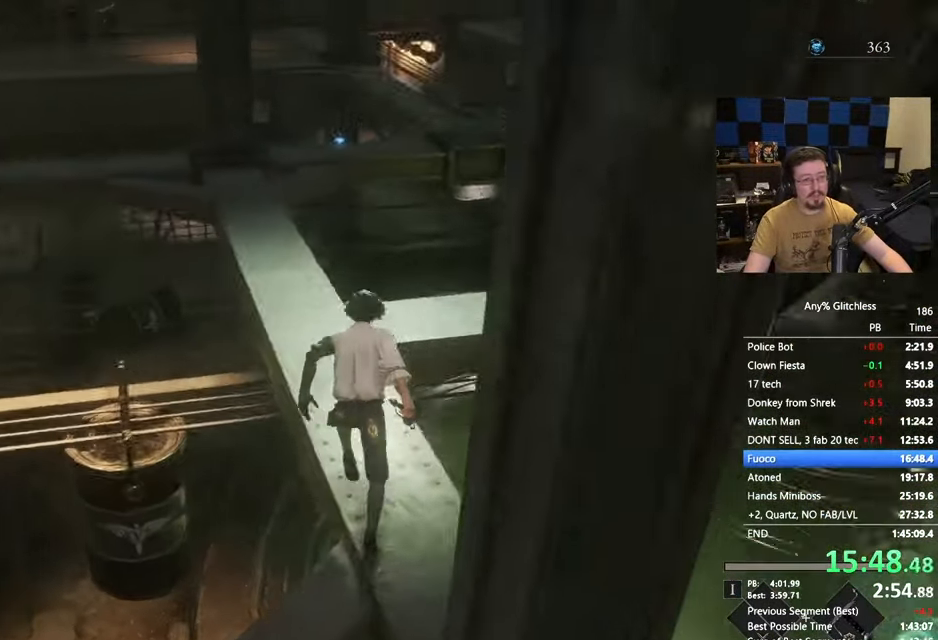
{"keys": ["space", "w"], "events": []}
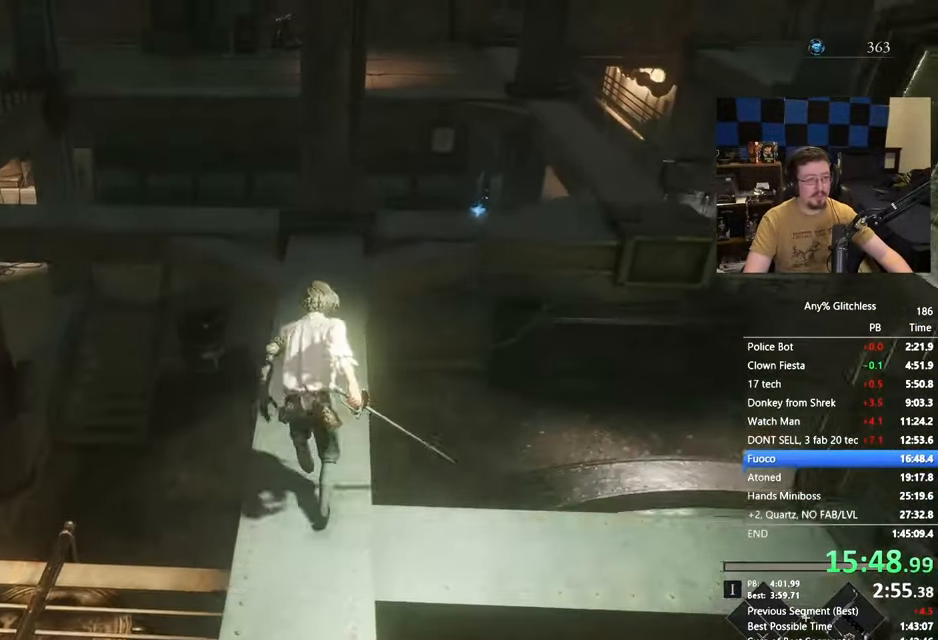
{"keys": ["space", "w"], "events": []}
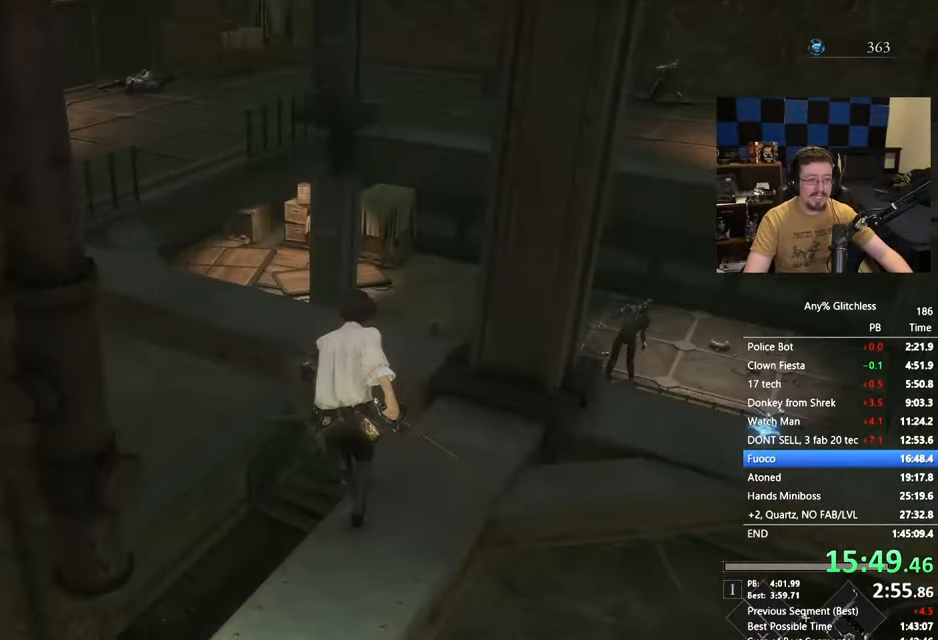
{"keys": ["a", "space", "w"], "events": [[417, "a", "down"]]}
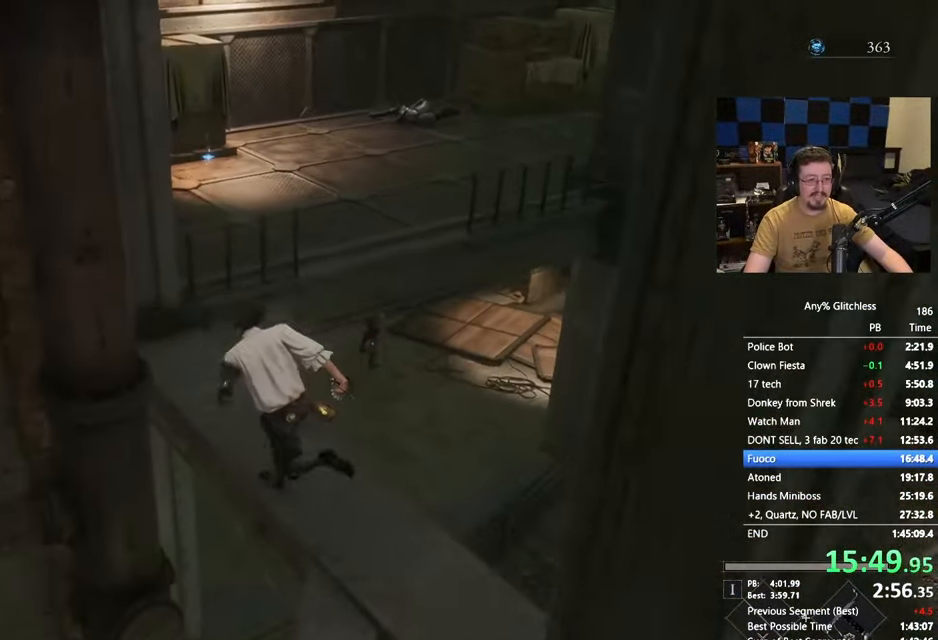
{"keys": ["space", "w"], "events": [[50, "a", "up"]]}
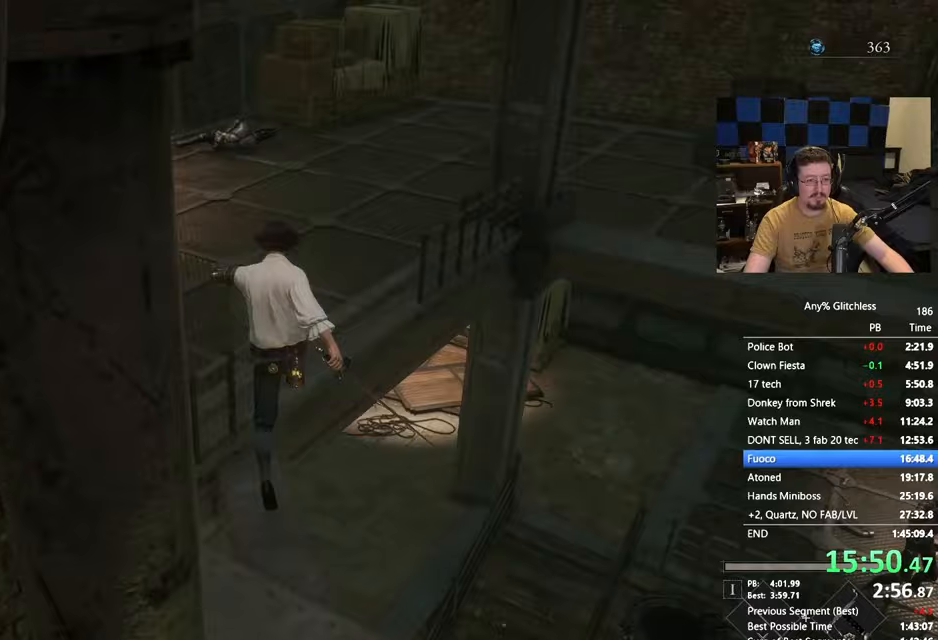
{"keys": ["a", "space", "w"], "events": [[350, "a", "down"]]}
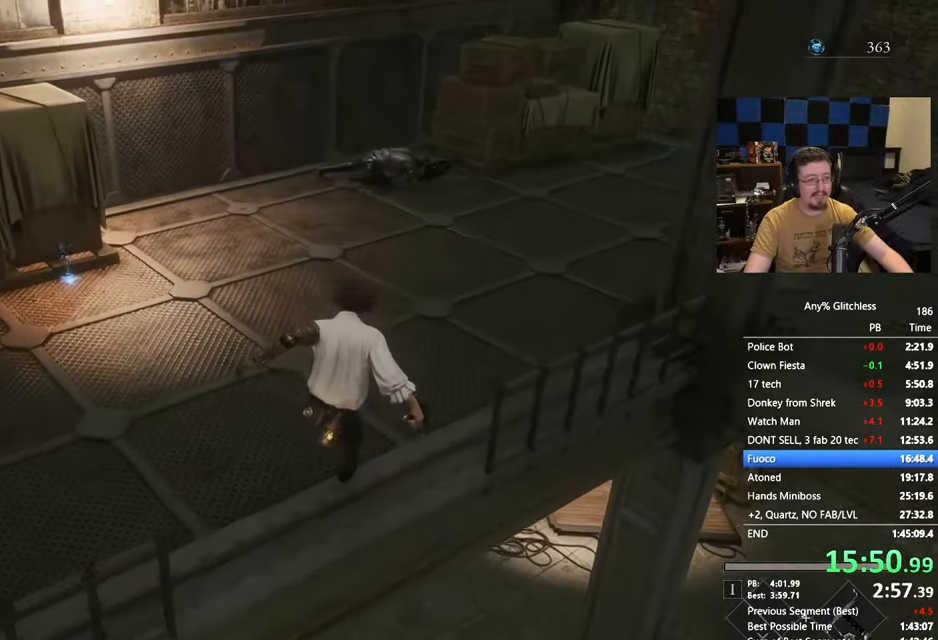
{"keys": ["space", "w"], "events": [[183, "a", "up"]]}
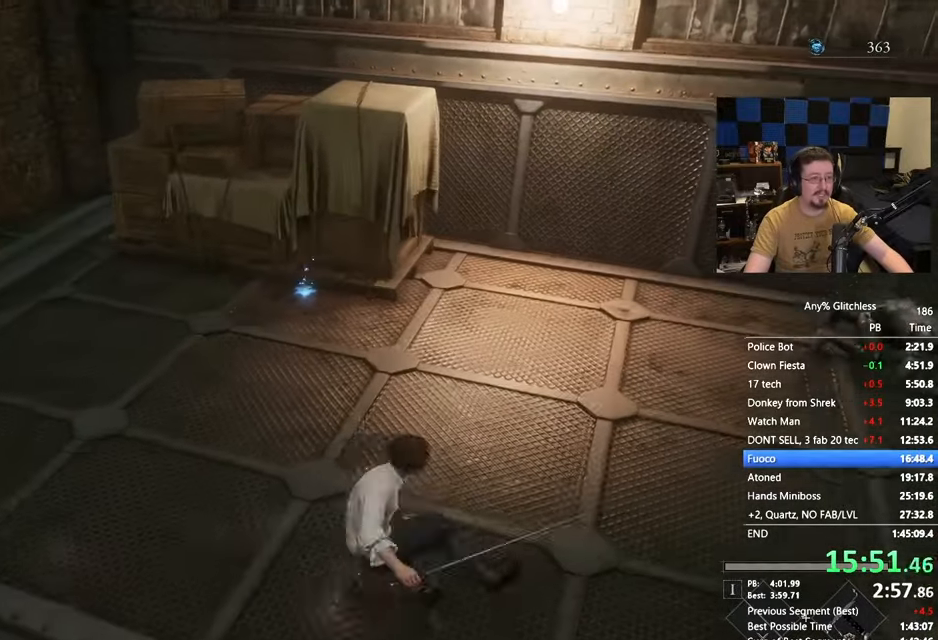
{"keys": ["space", "w"], "events": []}
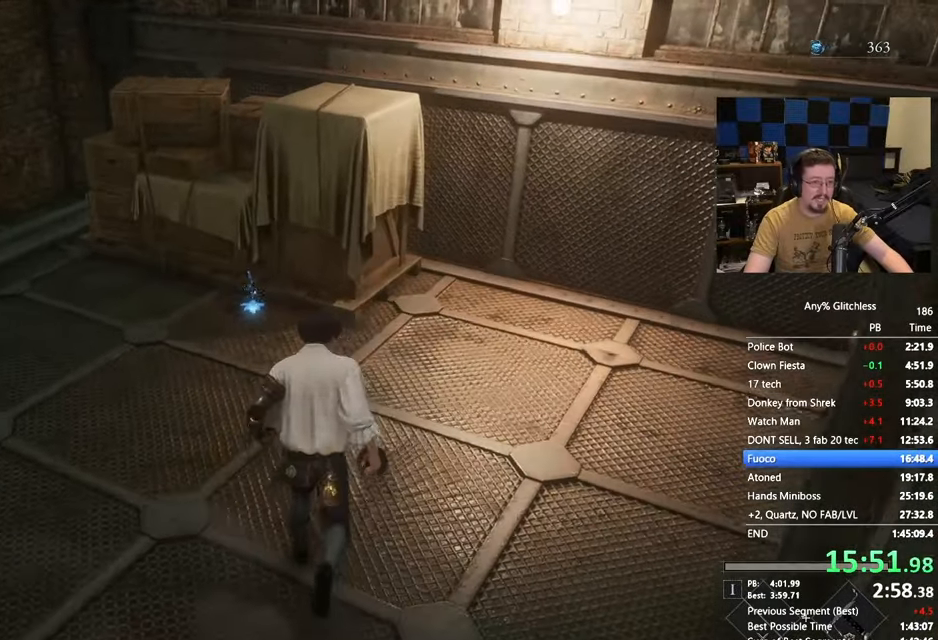
{"keys": ["space", "w"], "events": [[400, "e", "down"], [483, "e", "up"]]}
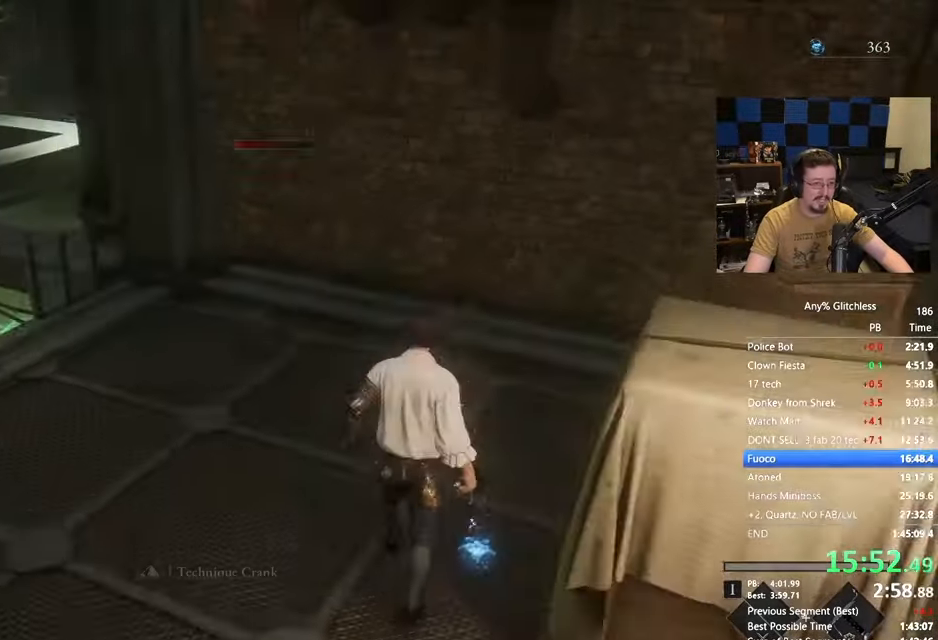
{"keys": ["space", "w"], "events": [[33, "a", "down"], [133, "e", "down"], [217, "e", "up"], [317, "e", "down"], [417, "e", "up"], [500, "a", "up"]]}
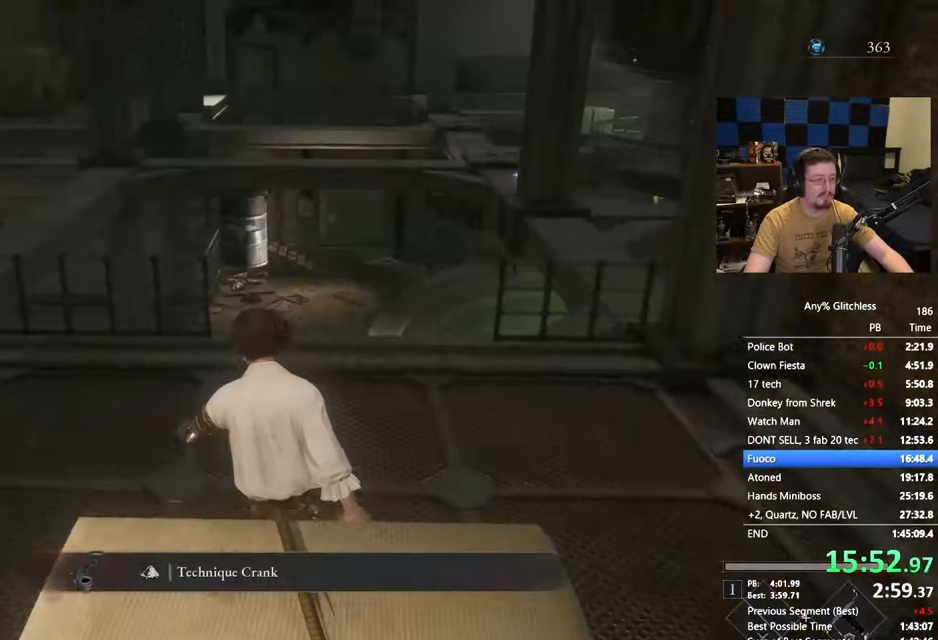
{"keys": ["space", "w"]}